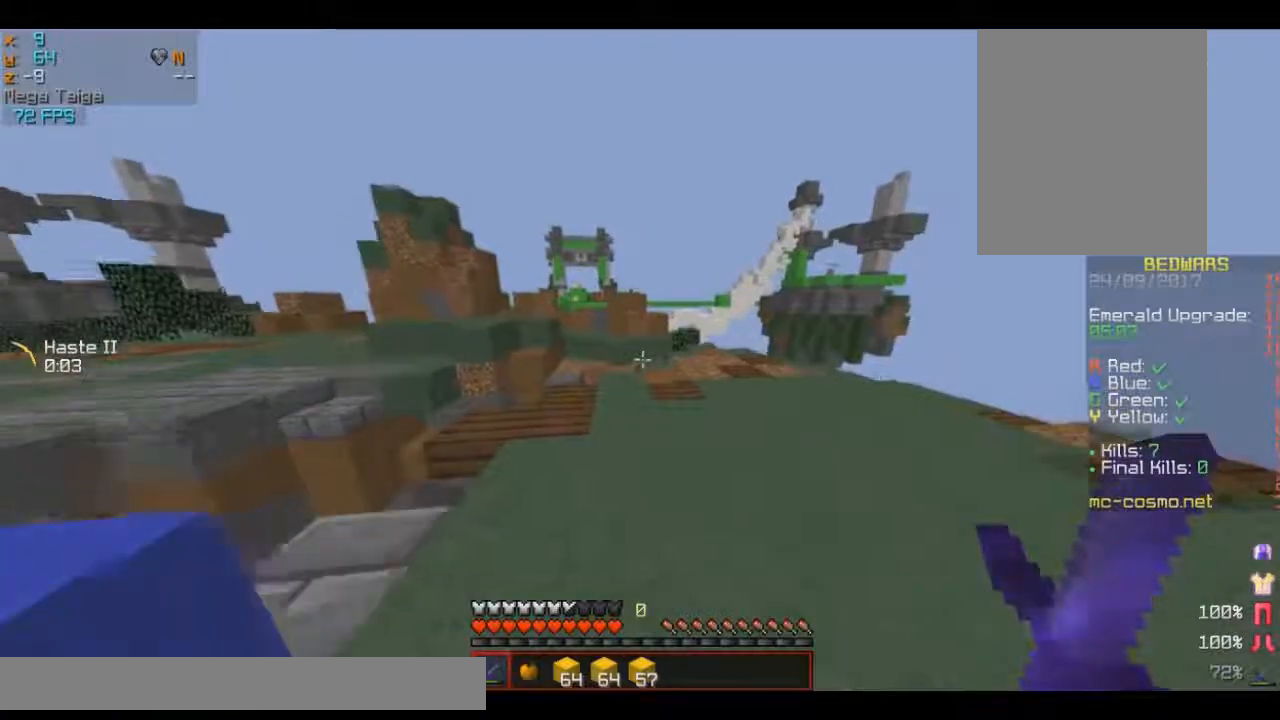
Gameplay with keyboard and mouse; each line is a JSON object with the keys and mouse buttons held at the frame after it. "events" lists presses ("down") and releases ("up") of "a", "d", "s", "w", "mouse_left" and "mouse_right" between this image and that frame as [ms after this image, input, new state], when the widget could be followed in between. "mouse_left", "mouse_right" = the "left", "right" buttons of the "mouse" list. No other keys are recorded. Fast repeated clicks can show as one long hold. Mouse movement is not recorded.
{"keys": ["d", "w"], "mouse": [], "events": [[334, "d", "down"]]}
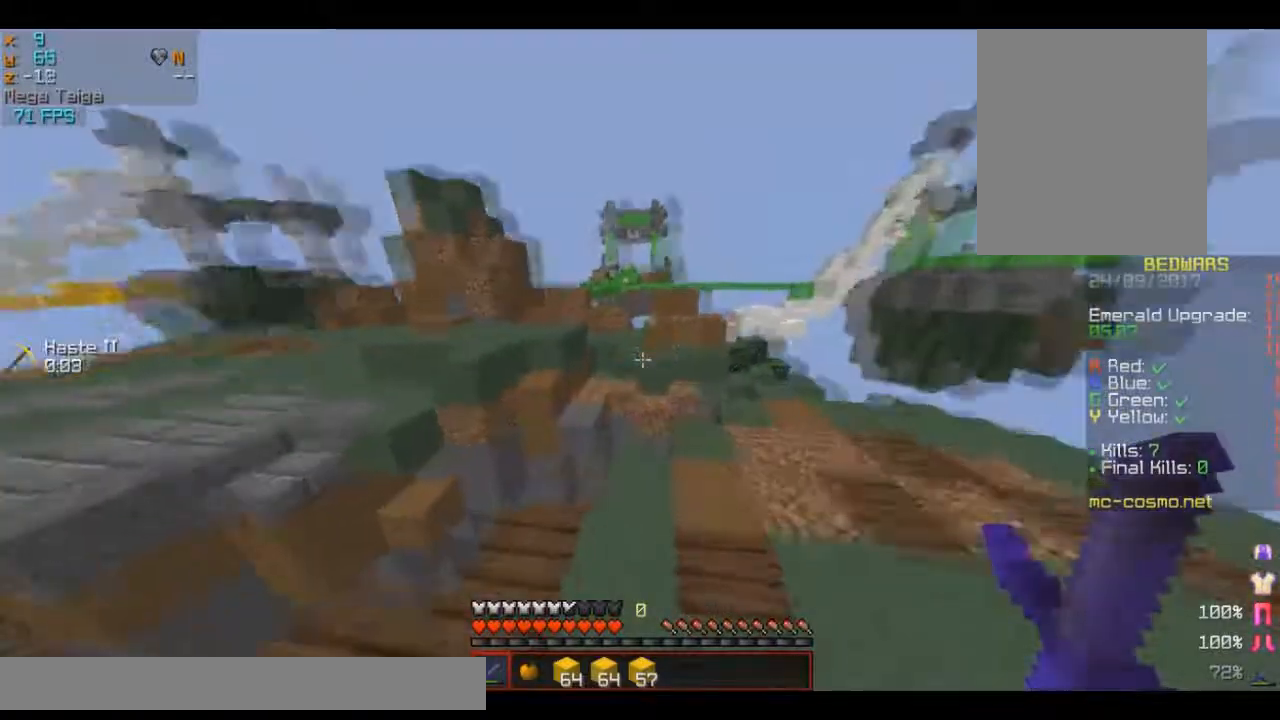
{"keys": ["d", "w"], "mouse": [], "events": [[84, "d", "up"], [234, "d", "down"]]}
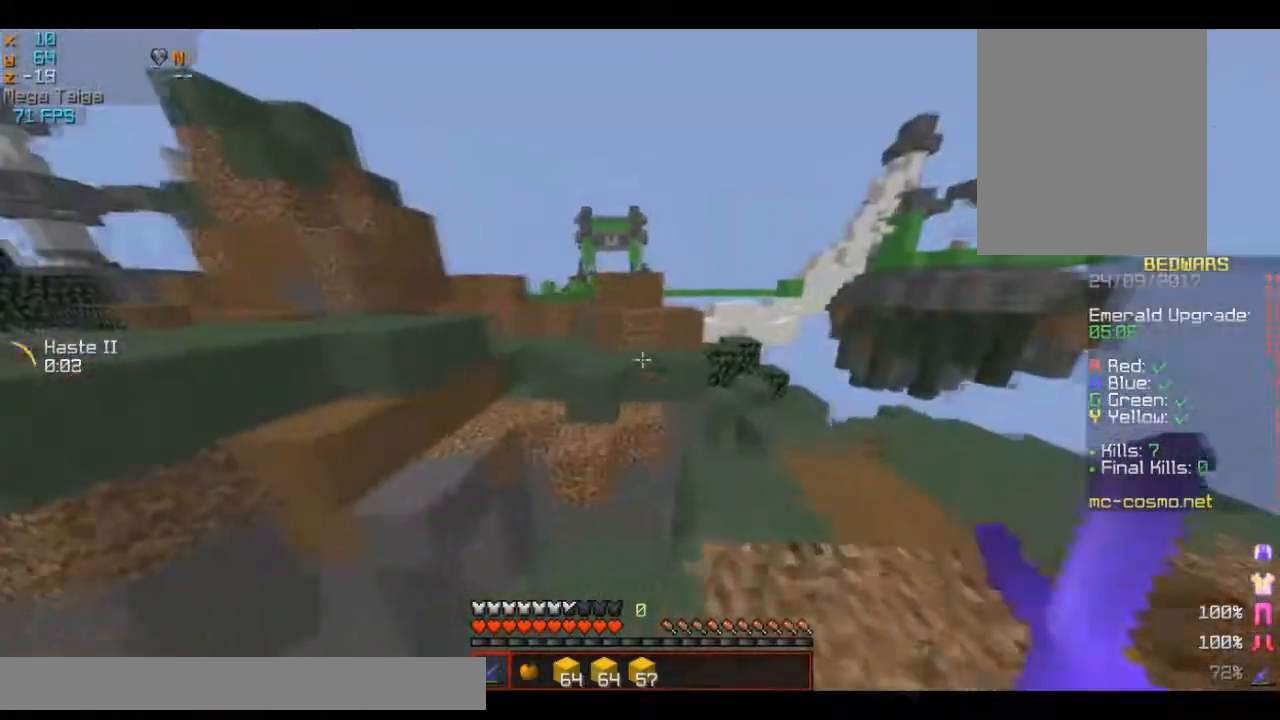
{"keys": ["a", "w"], "mouse": [], "events": [[133, "d", "up"], [317, "a", "down"]]}
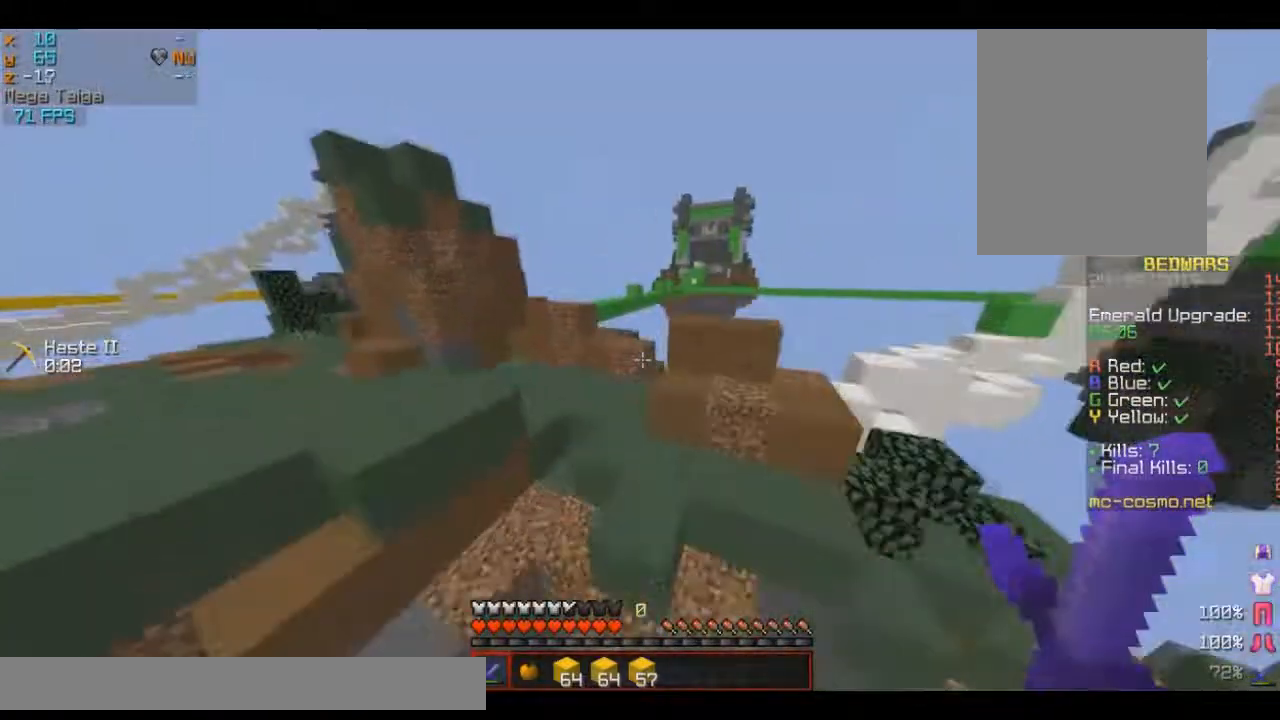
{"keys": ["w"], "mouse": [], "events": [[67, "a", "up"]]}
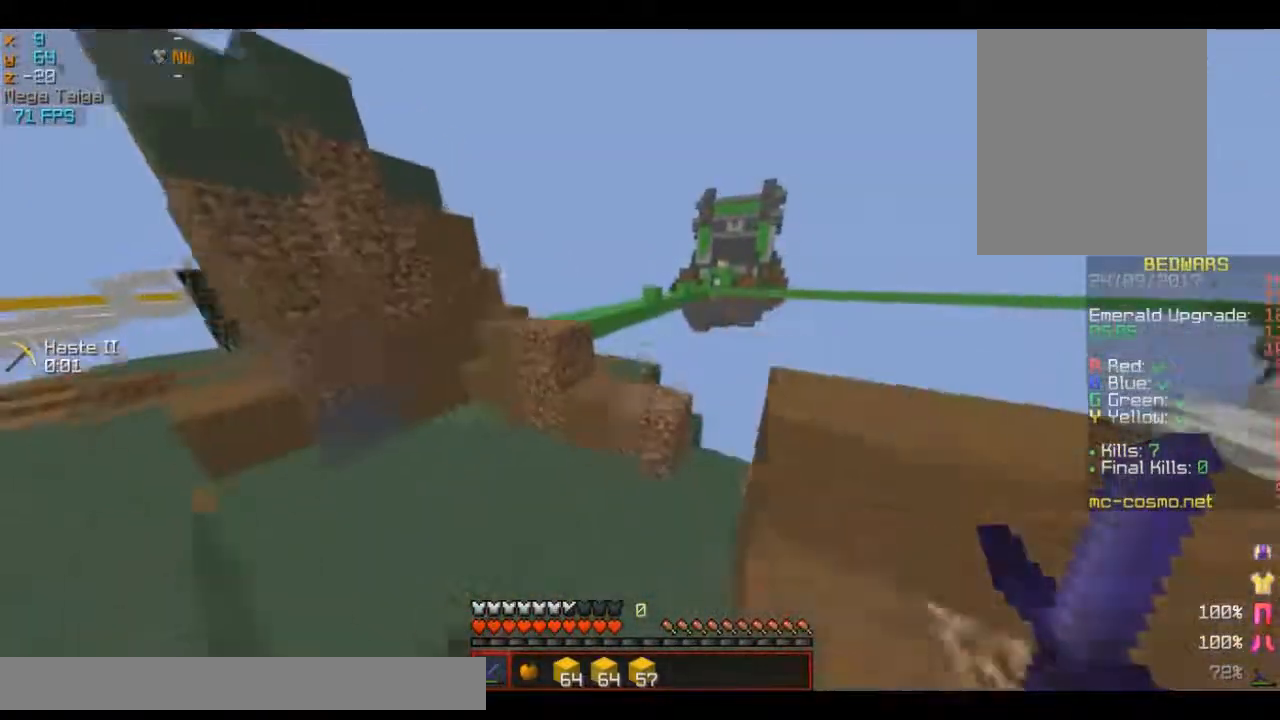
{"keys": ["d", "w"], "mouse": [], "events": [[66, "a", "down"], [300, "a", "up"], [417, "d", "down"]]}
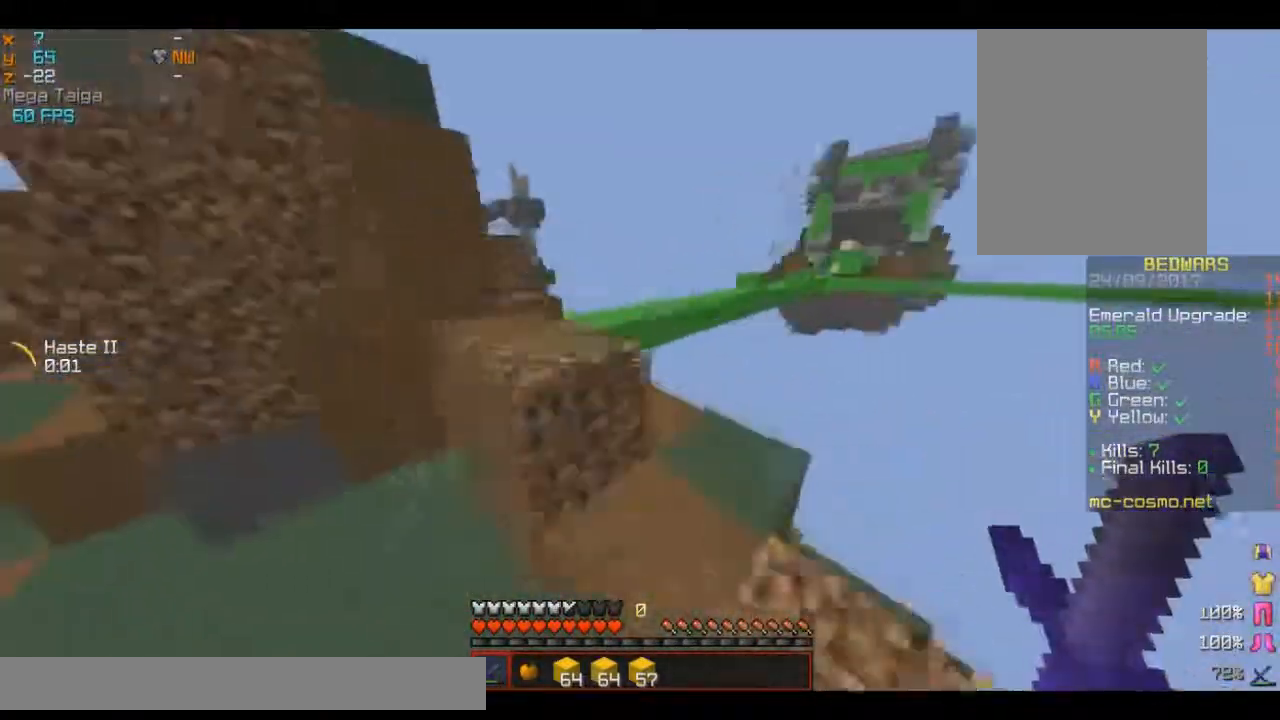
{"keys": ["a", "w"], "mouse": [], "events": [[34, "d", "up"], [501, "a", "down"]]}
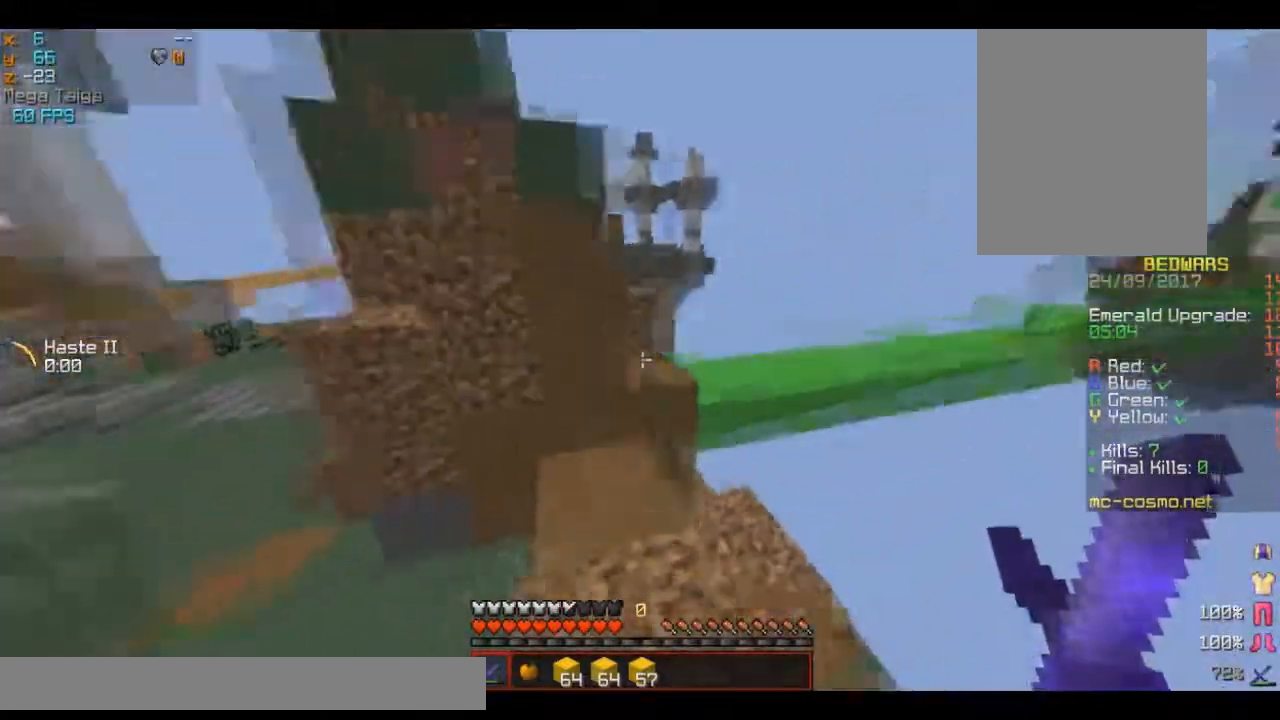
{"keys": ["a", "w"], "mouse": [], "events": [[200, "a", "up"], [500, "a", "down"]]}
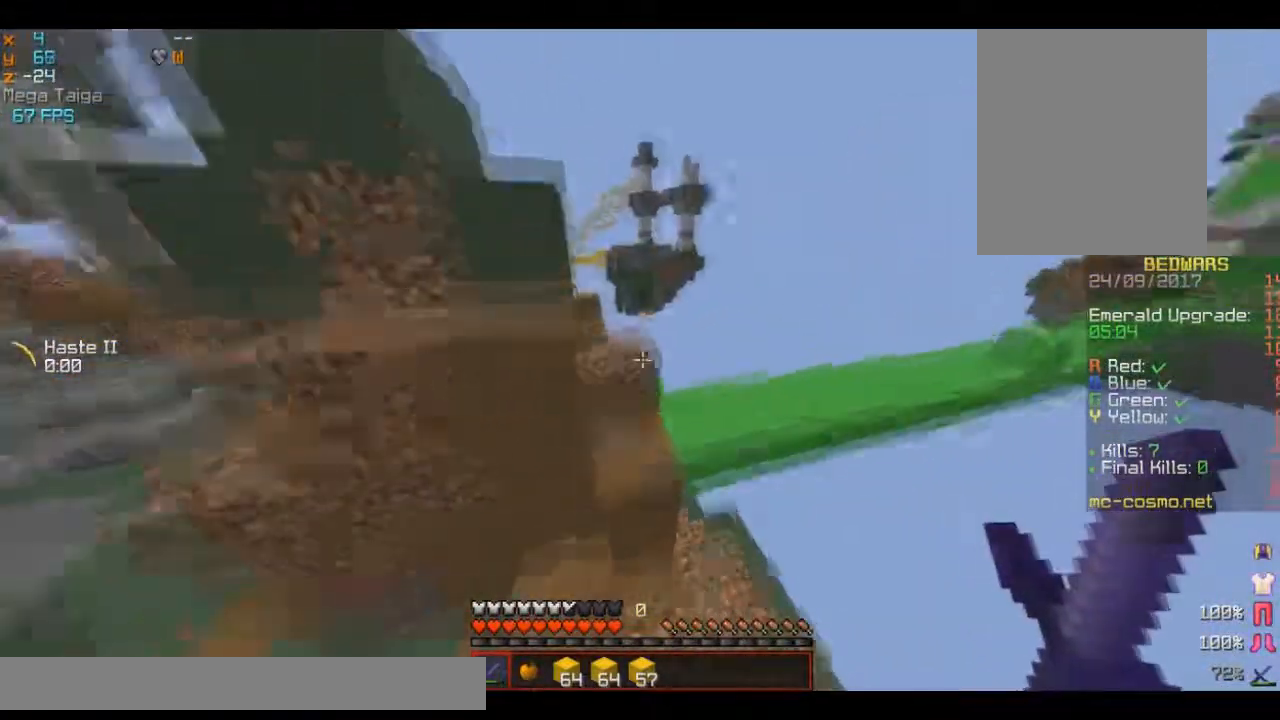
{"keys": ["a", "w"], "mouse": [], "events": [[250, "a", "up"], [434, "a", "down"]]}
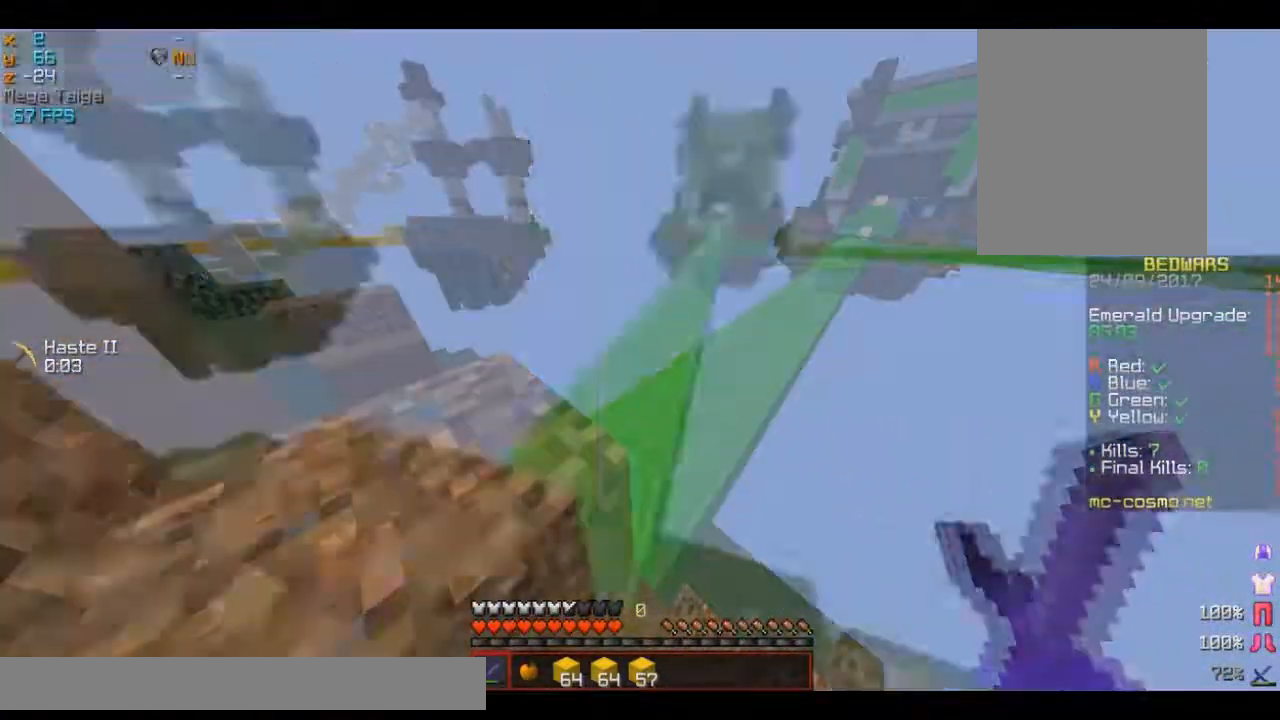
{"keys": [], "mouse": [], "events": [[16, "w", "up"], [116, "w", "down"], [383, "w", "up"], [450, "a", "up"]]}
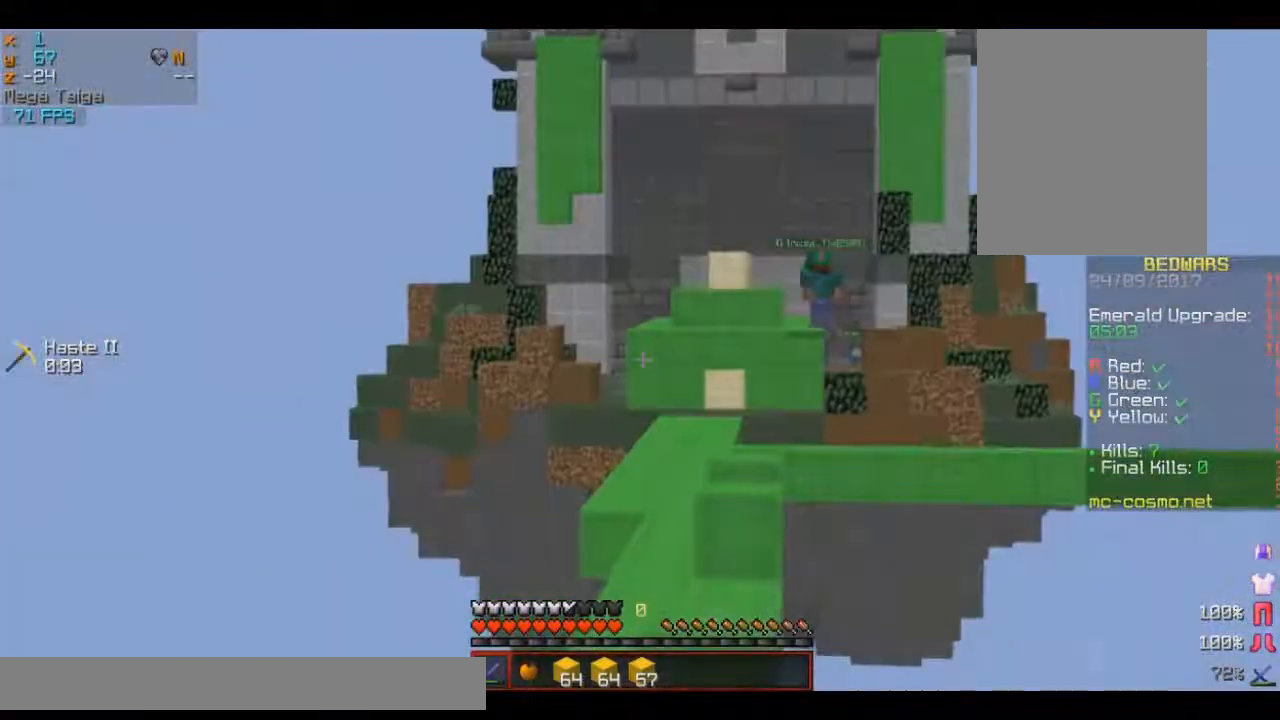
{"keys": ["a", "w"], "mouse": [], "events": [[417, "a", "down"], [501, "w", "down"]]}
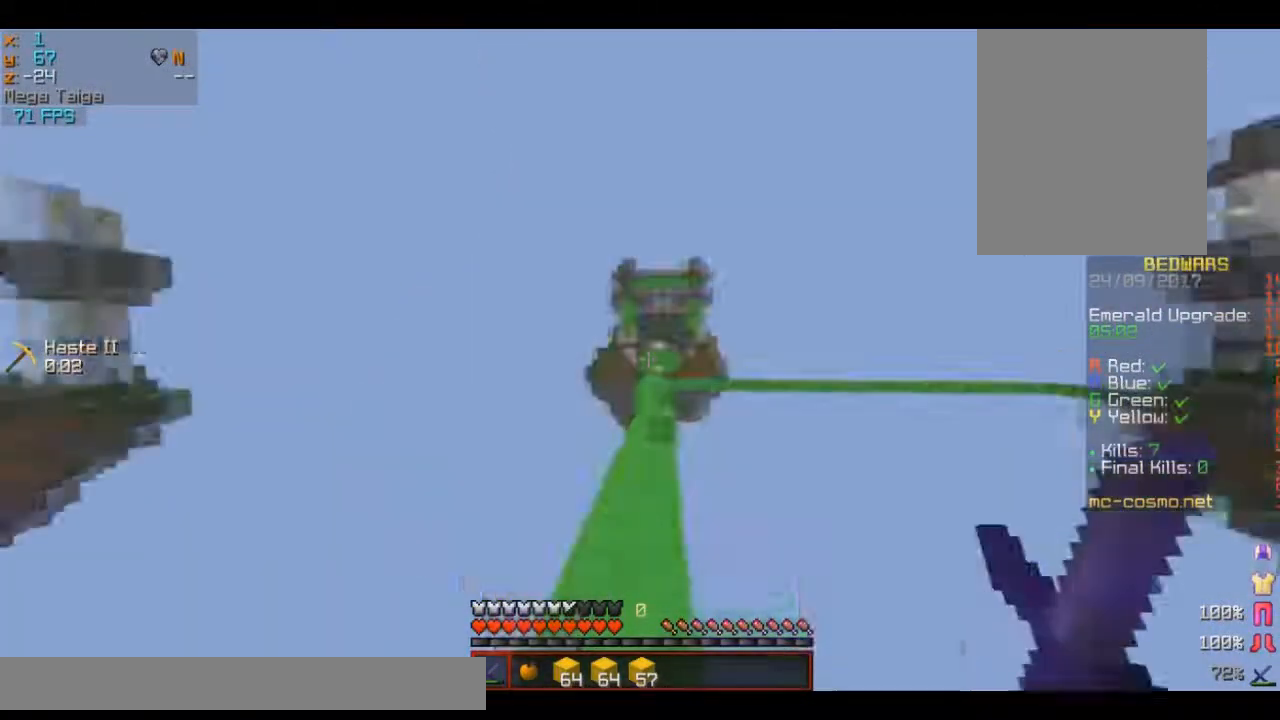
{"keys": ["w"], "mouse": [], "events": [[183, "a", "up"]]}
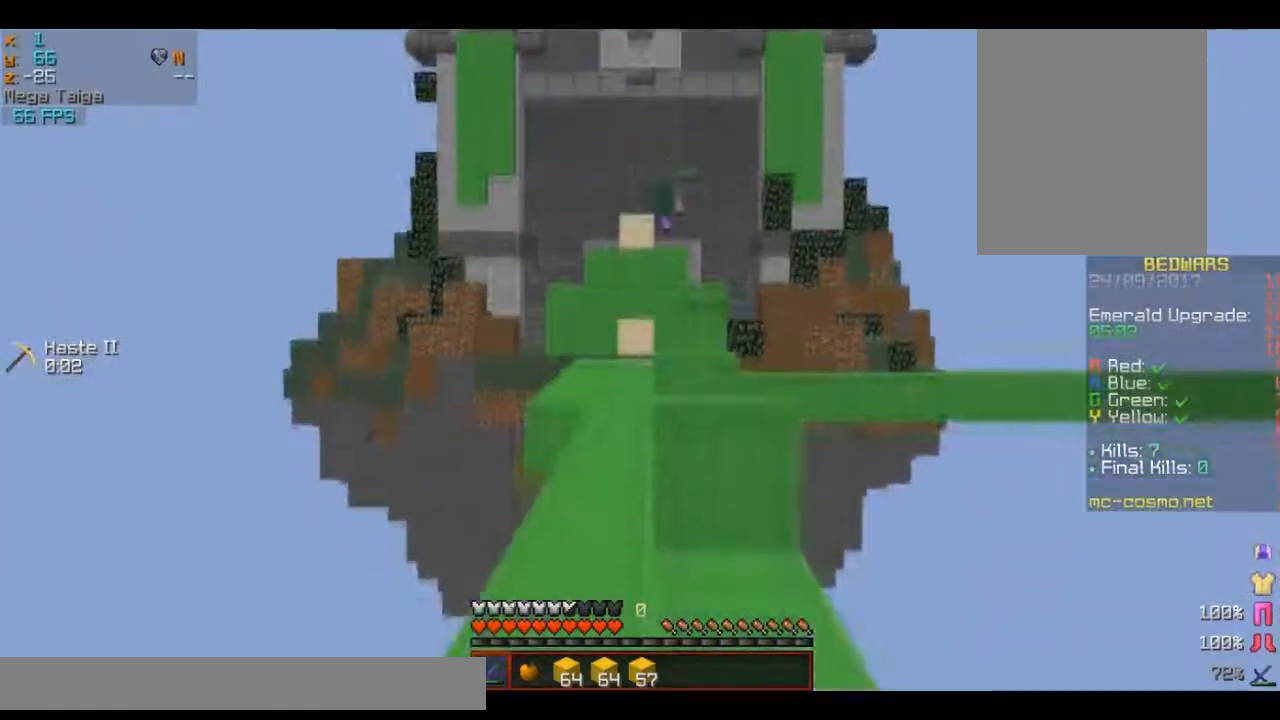
{"keys": ["w"], "mouse": [], "events": [[284, "a", "down"], [467, "a", "up"]]}
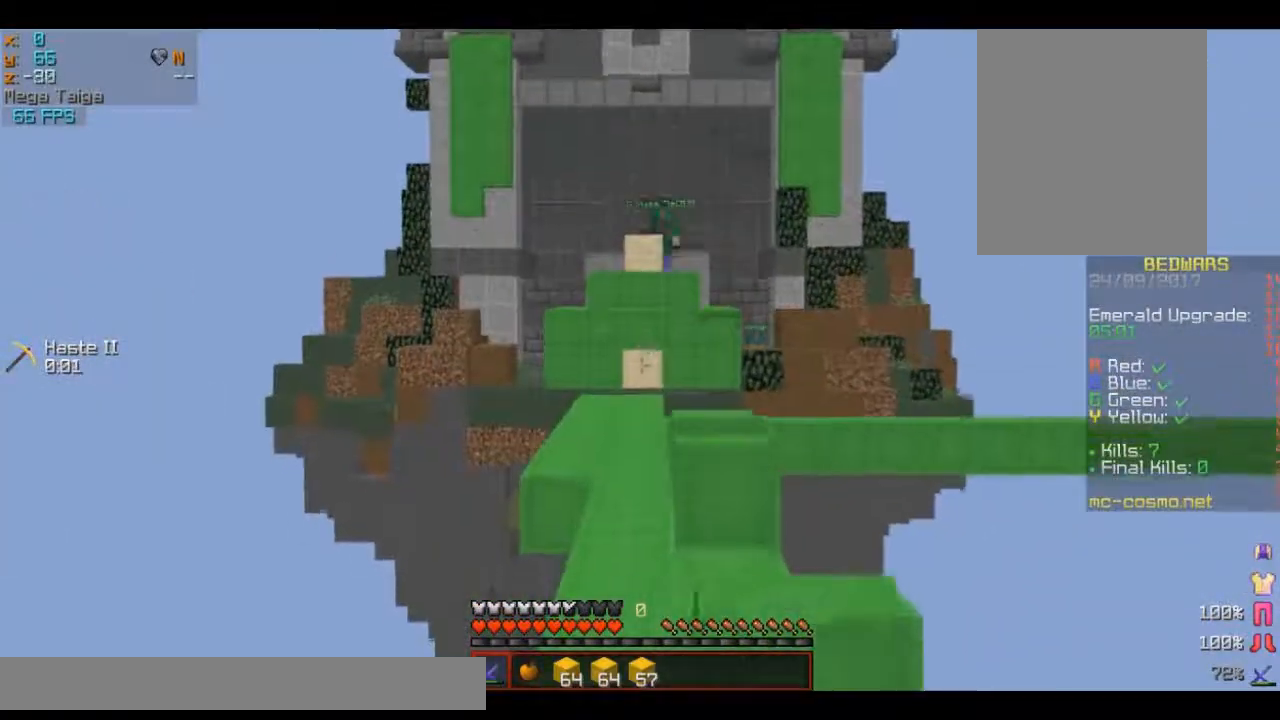
{"keys": ["w"], "mouse": [], "events": []}
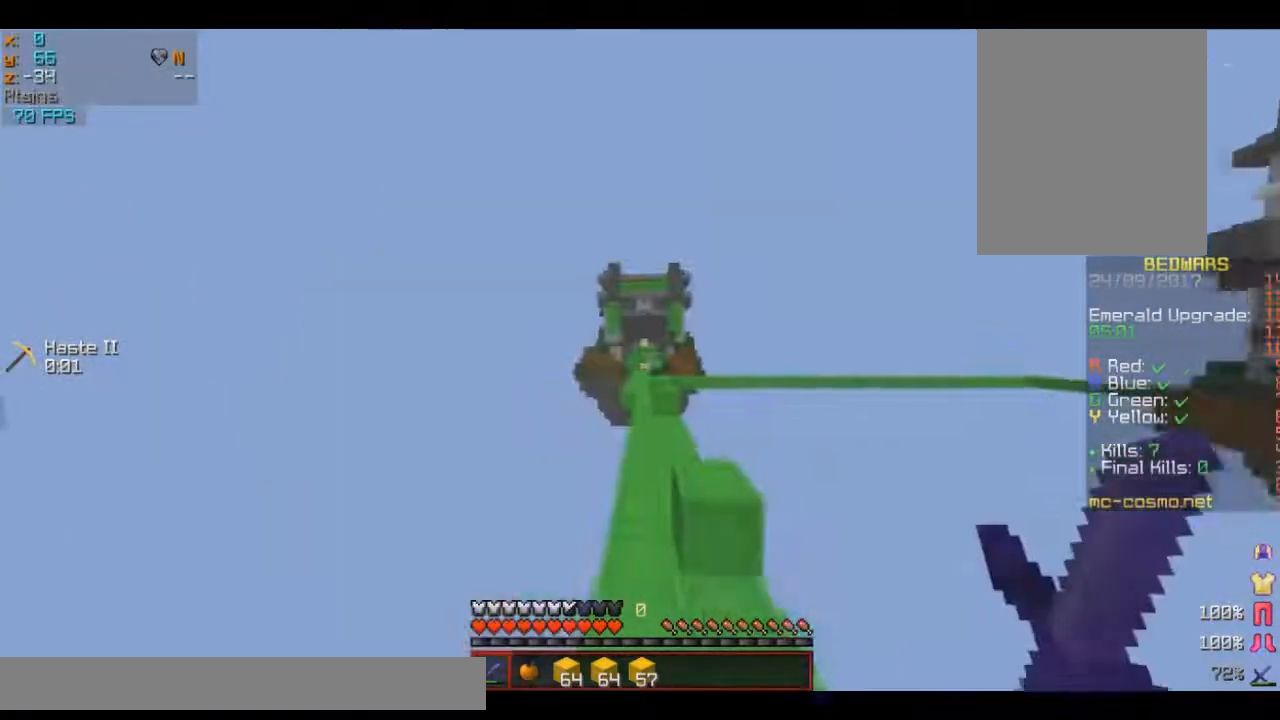
{"keys": ["w"], "mouse": [], "events": []}
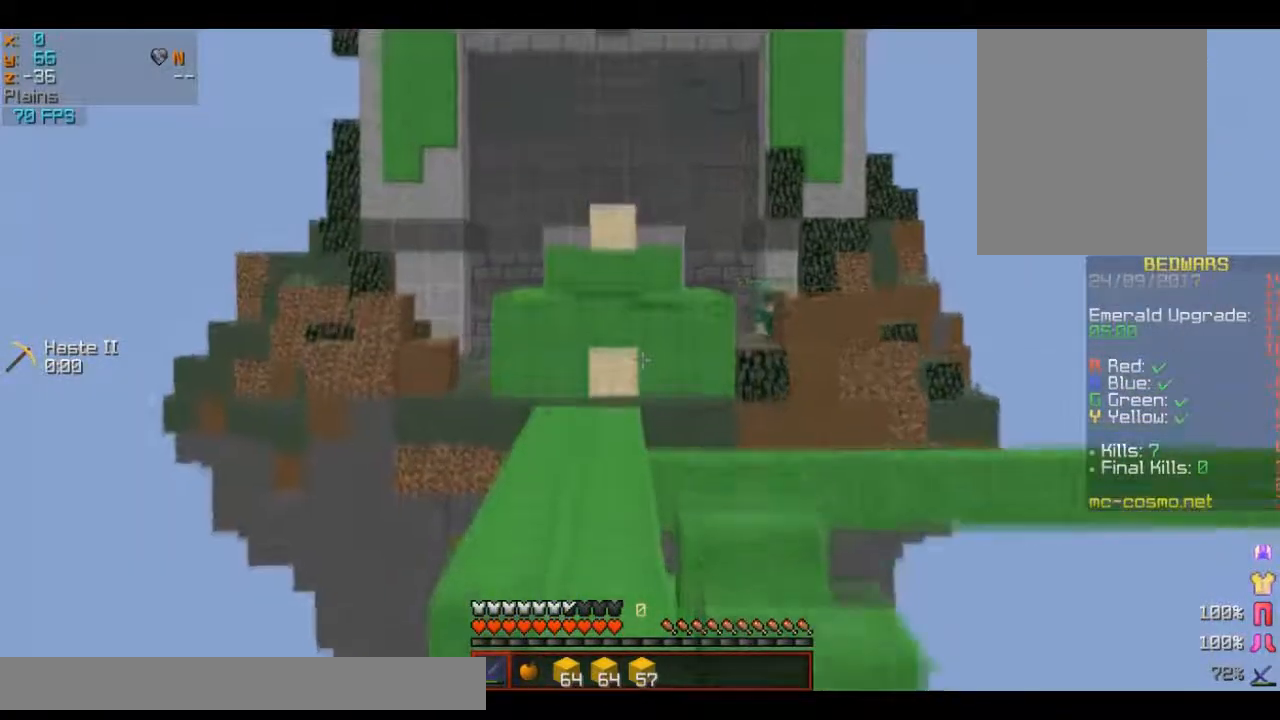
{"keys": ["w"], "mouse": [], "events": []}
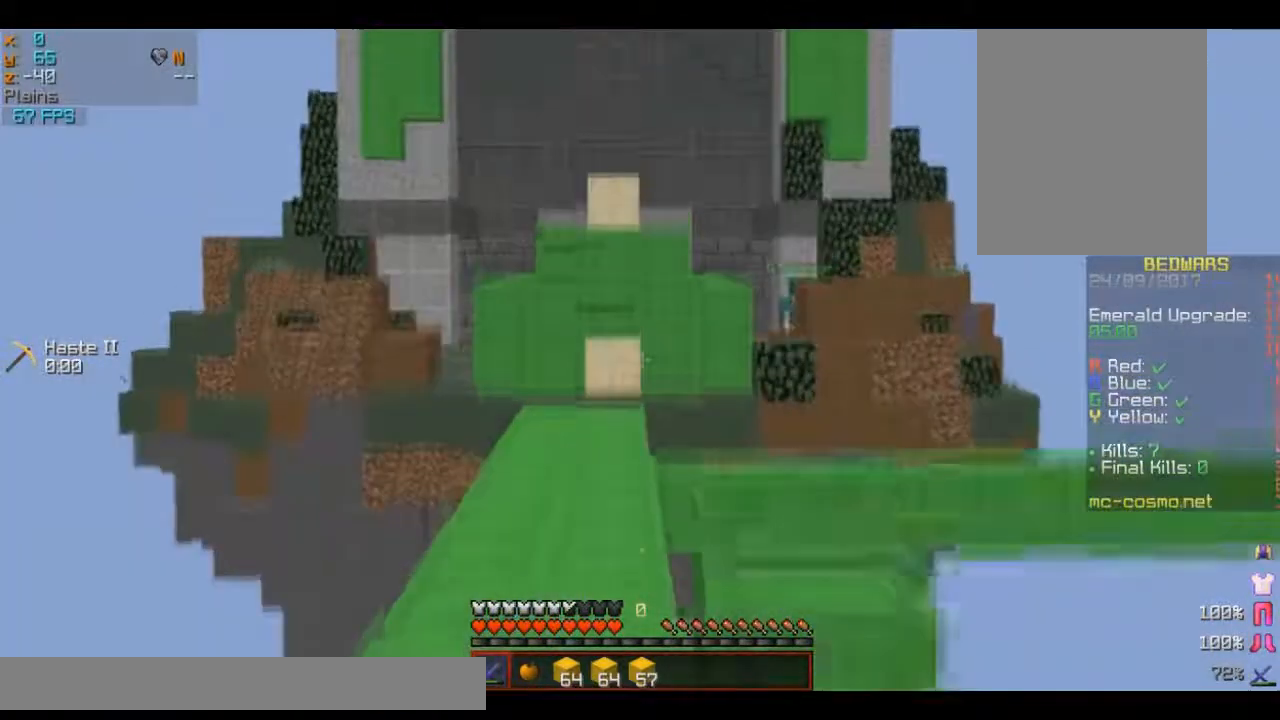
{"keys": ["w"], "mouse": [], "events": [[300, "a", "down"], [484, "a", "up"]]}
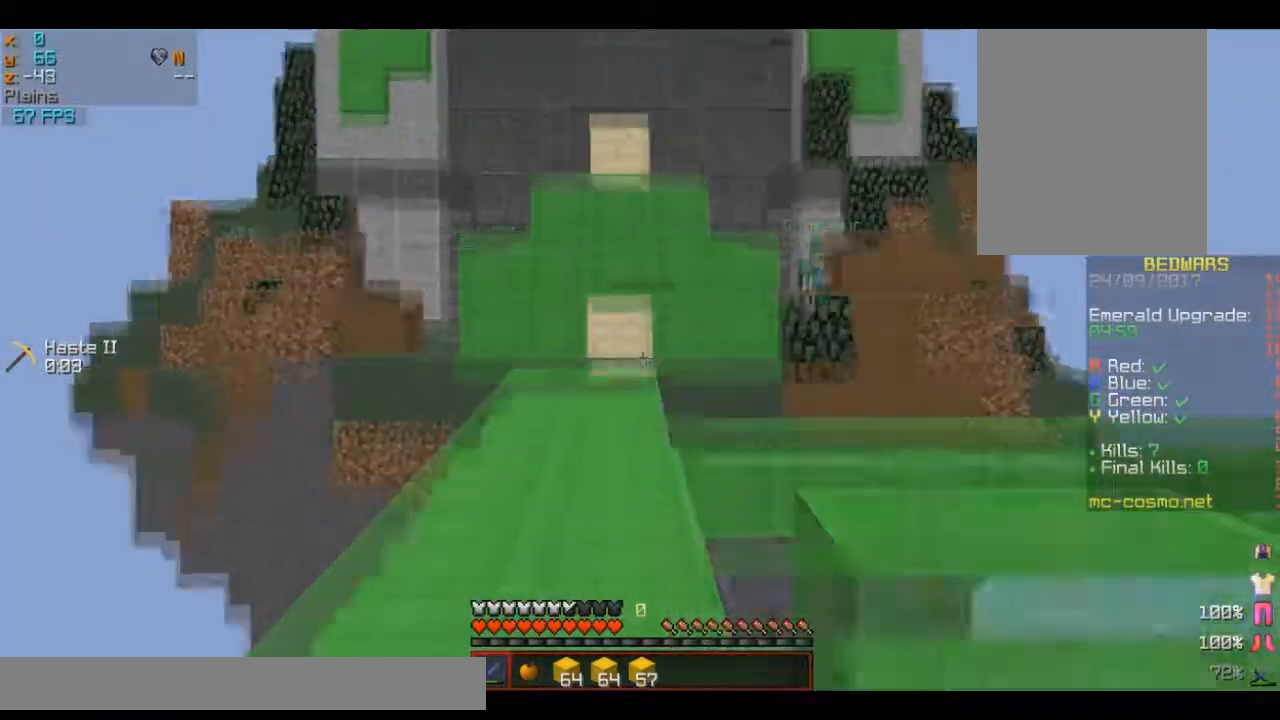
{"keys": ["w"], "mouse": [], "events": []}
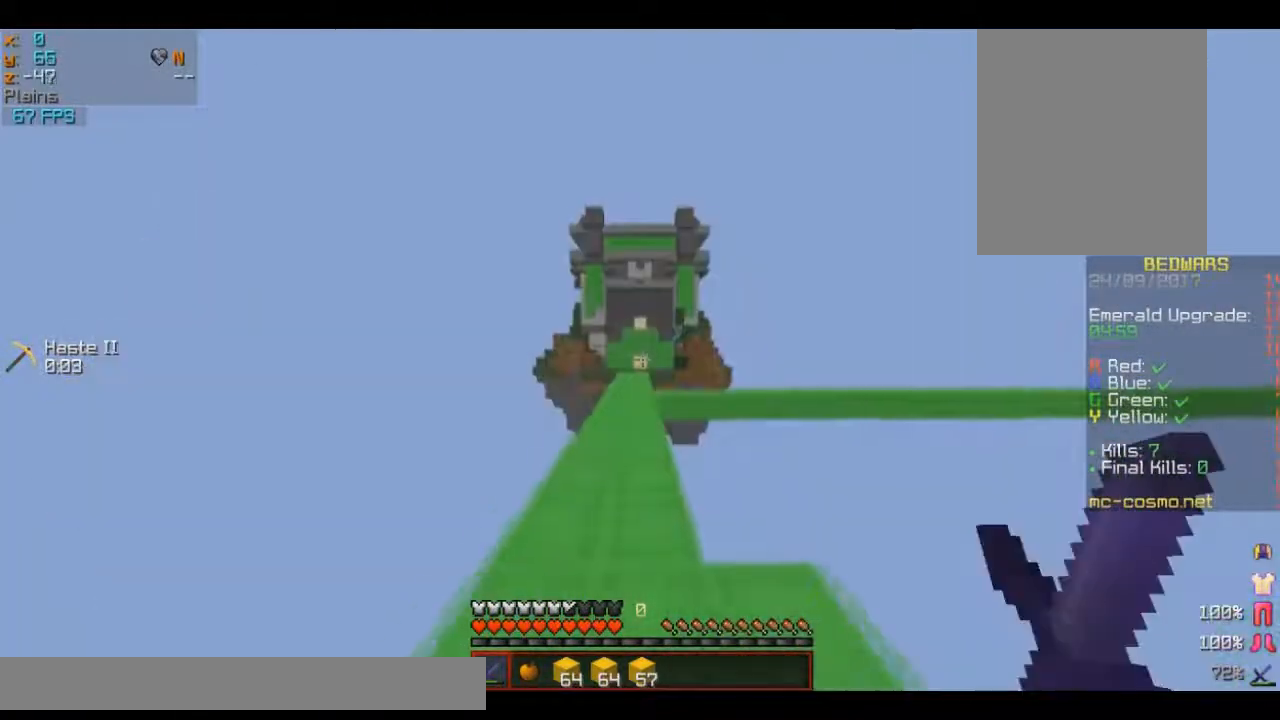
{"keys": ["w"], "mouse": [], "events": []}
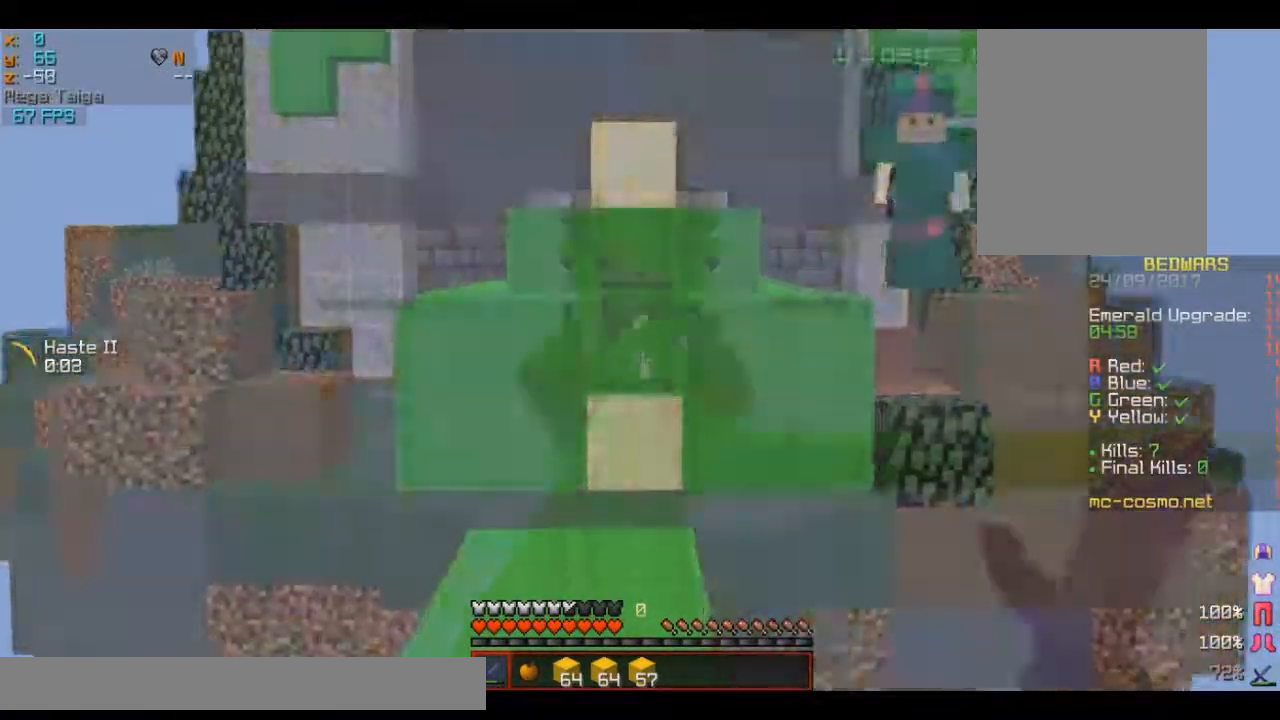
{"keys": ["w"], "mouse": [], "events": [[283, "a", "down"], [467, "a", "up"]]}
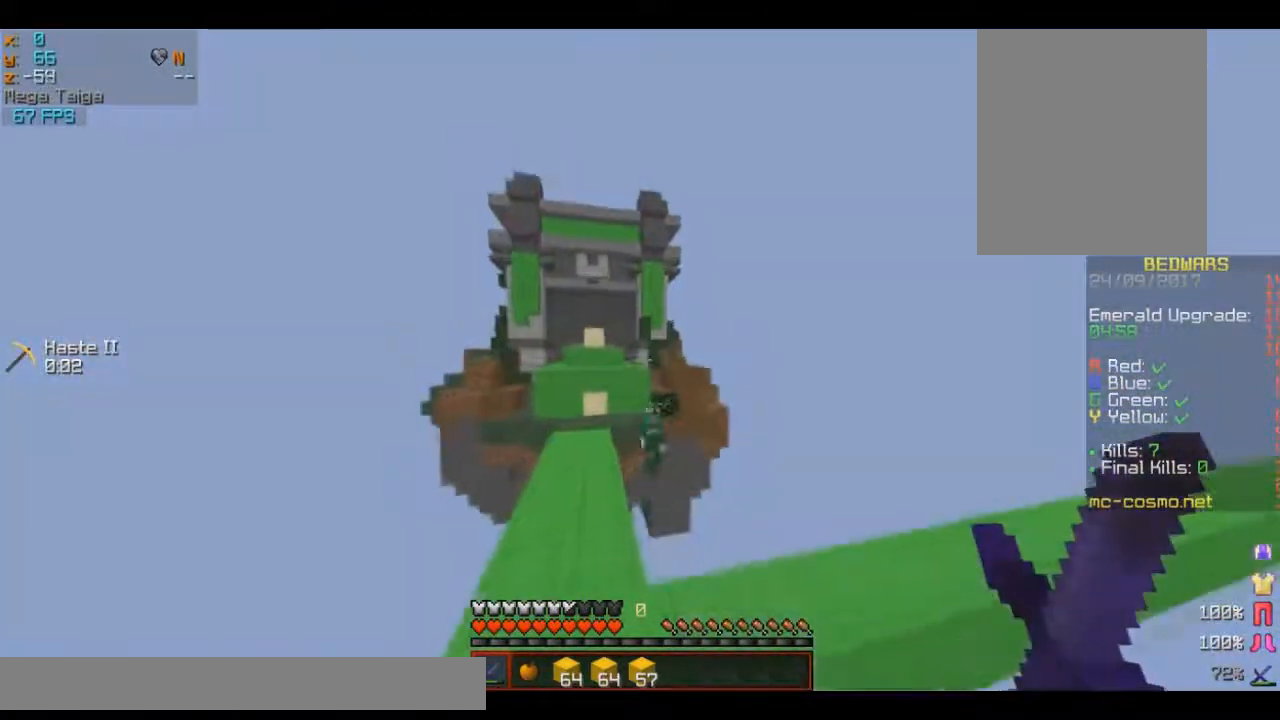
{"keys": ["w"], "mouse": [], "events": [[217, "a", "down"], [367, "a", "up"]]}
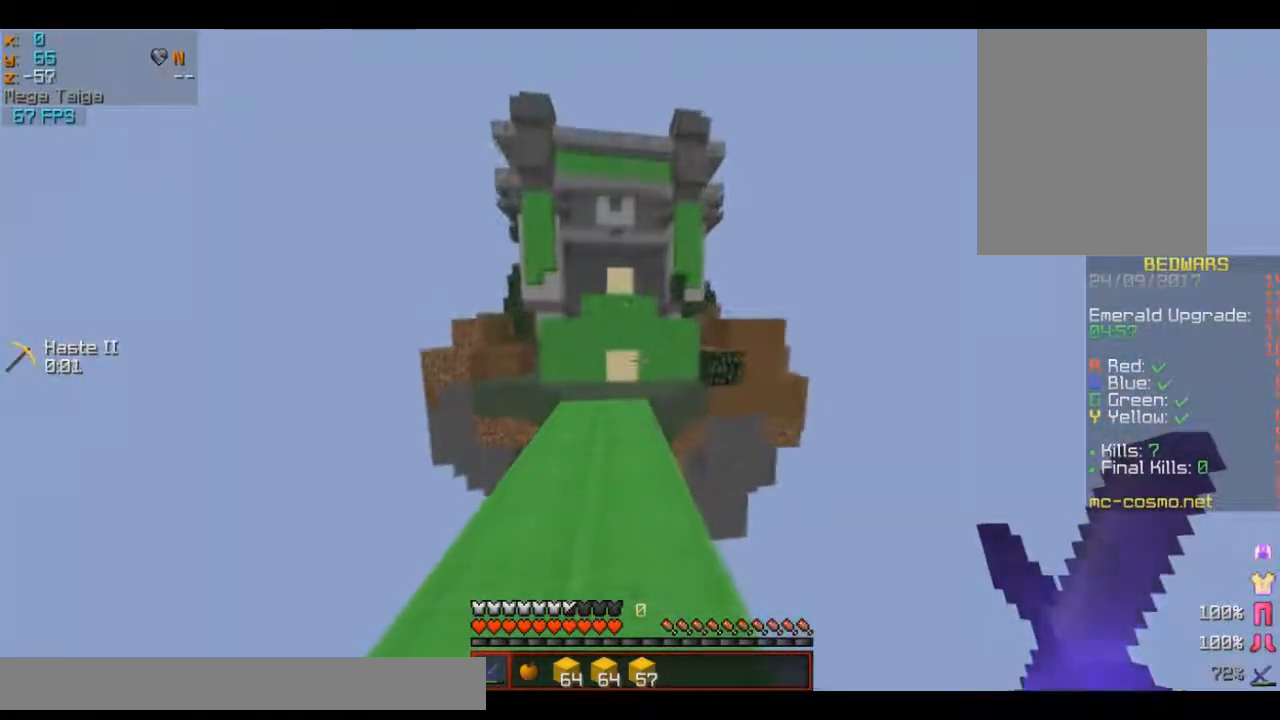
{"keys": ["w"], "mouse": [], "events": []}
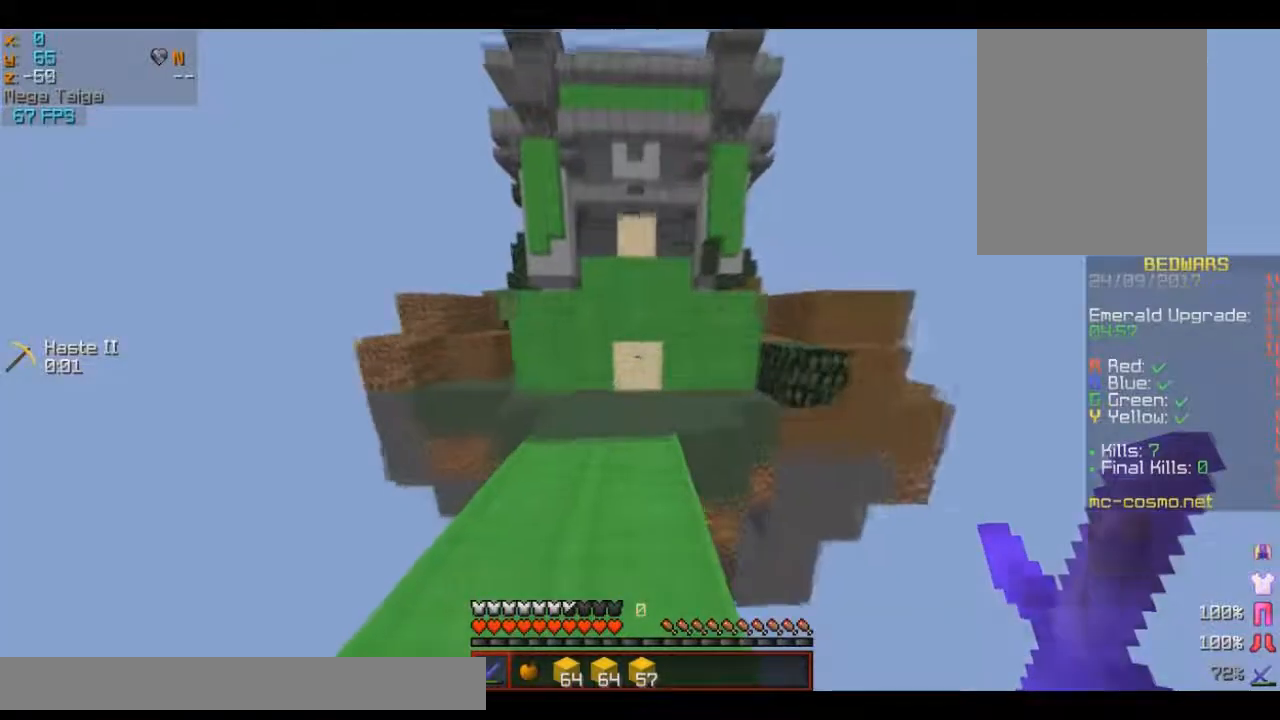
{"keys": ["w"], "mouse": ["left"], "events": [[184, "mouse_left", "down"]]}
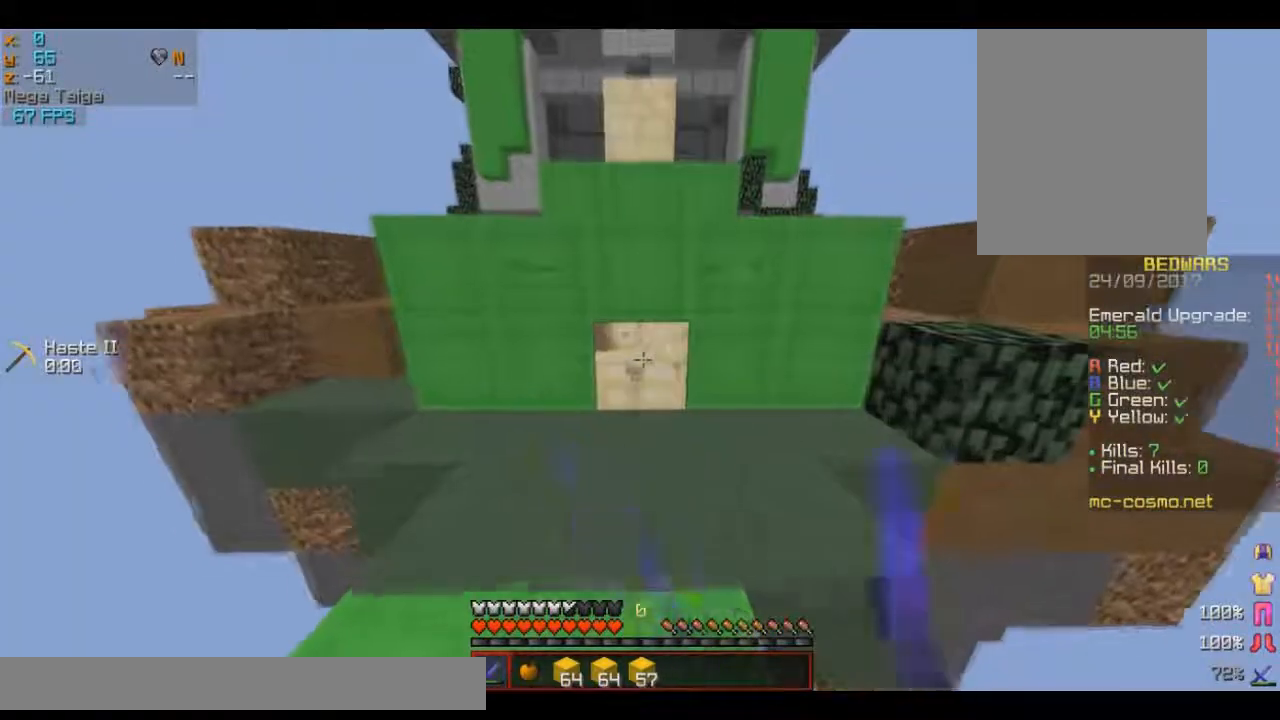
{"keys": [], "mouse": ["left"], "events": [[333, "w", "up"]]}
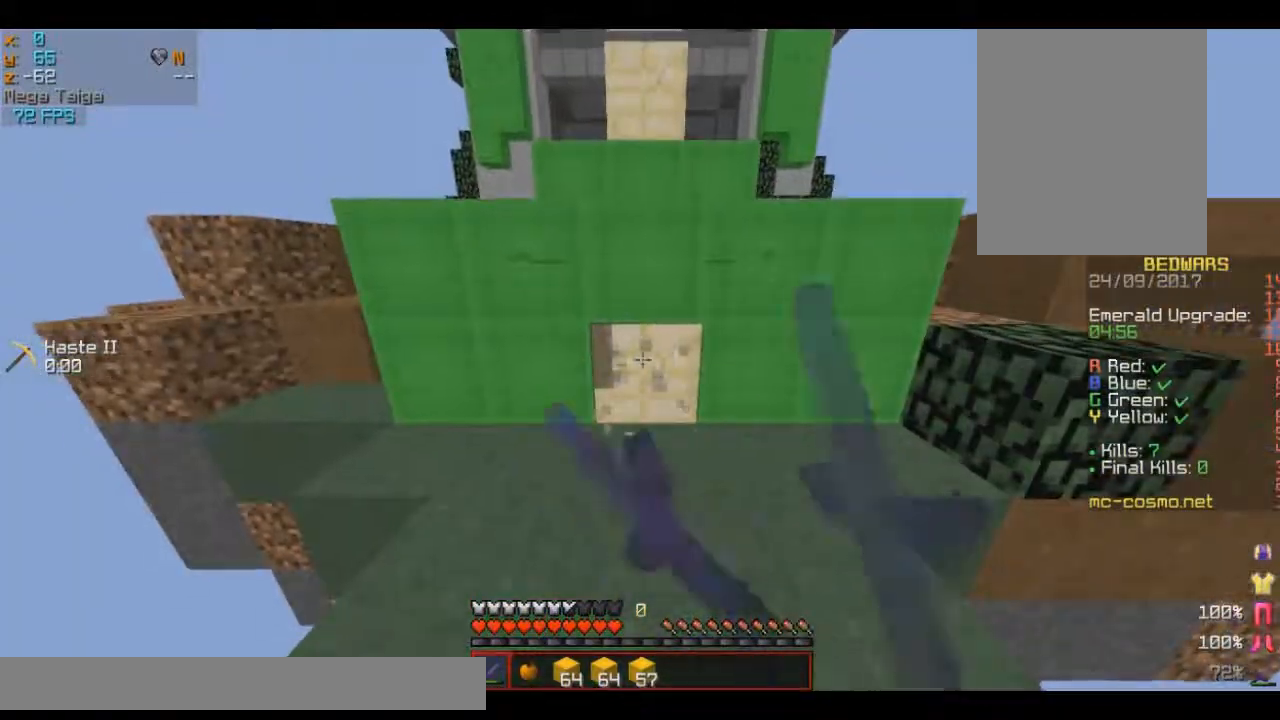
{"keys": [], "mouse": ["left"], "events": [[134, "w", "down"], [300, "w", "up"]]}
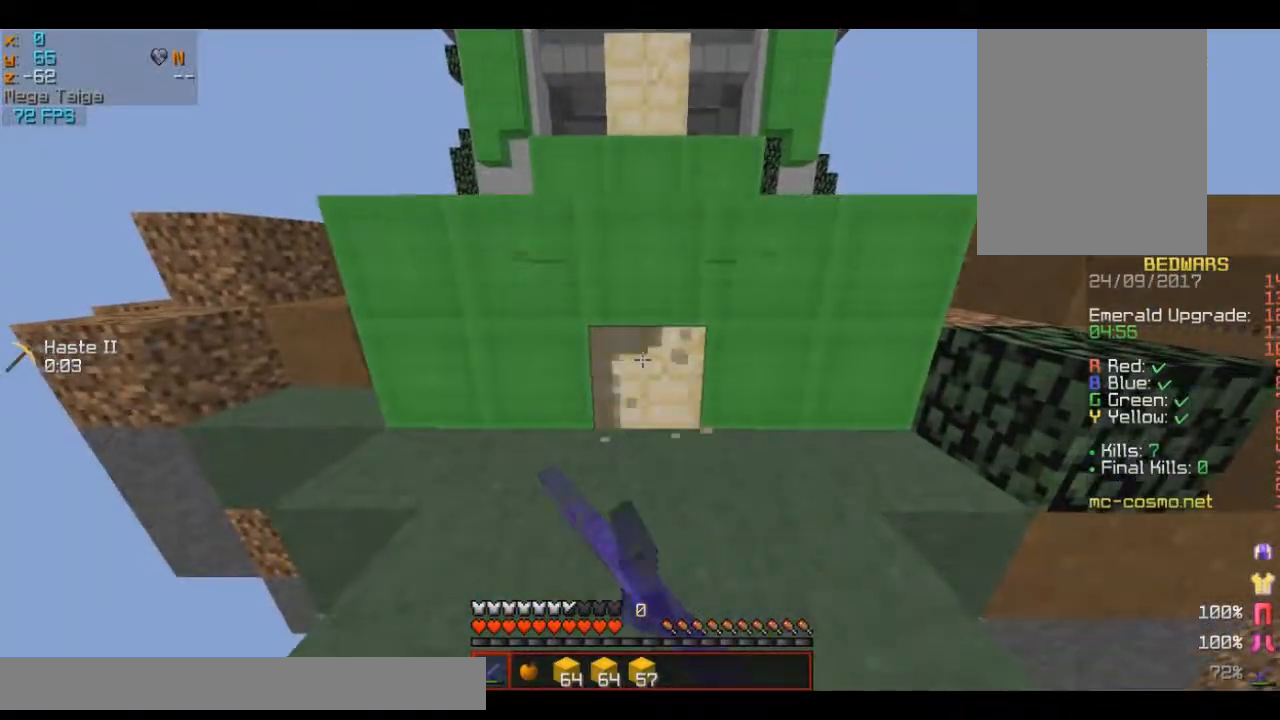
{"keys": [], "mouse": ["left"], "events": []}
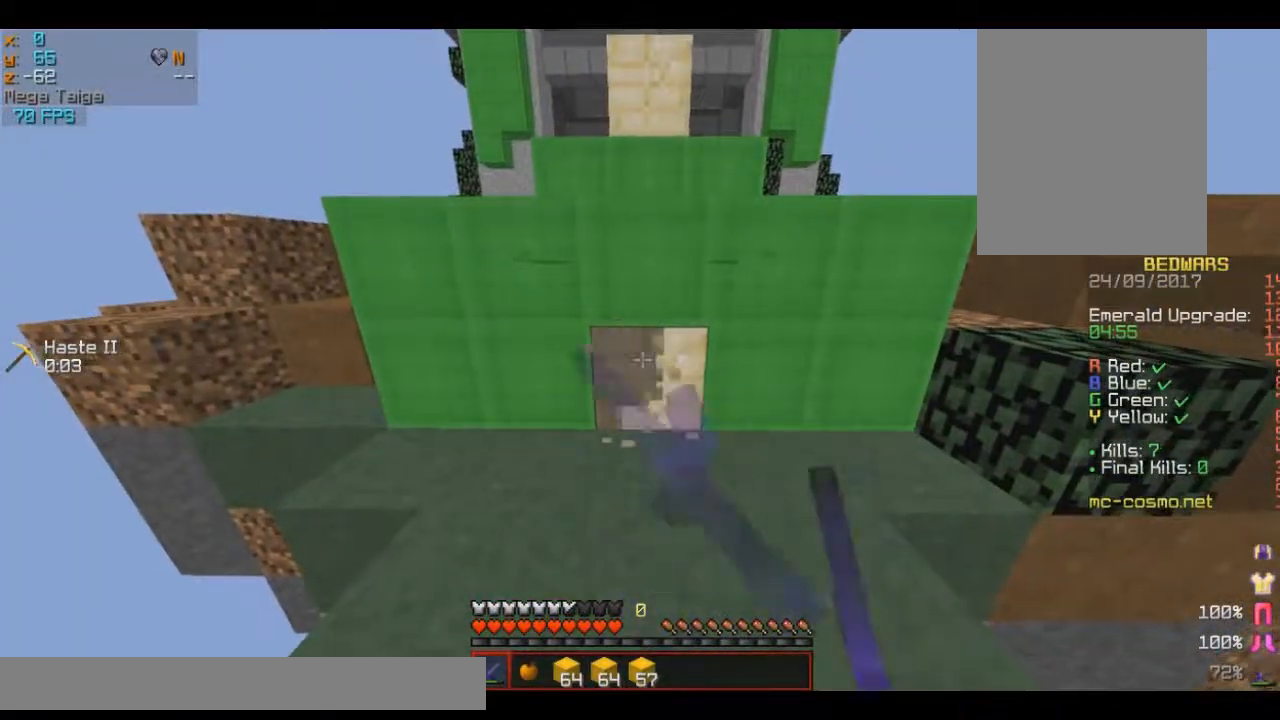
{"keys": [], "mouse": ["left"], "events": [[267, "w", "down"], [401, "w", "up"]]}